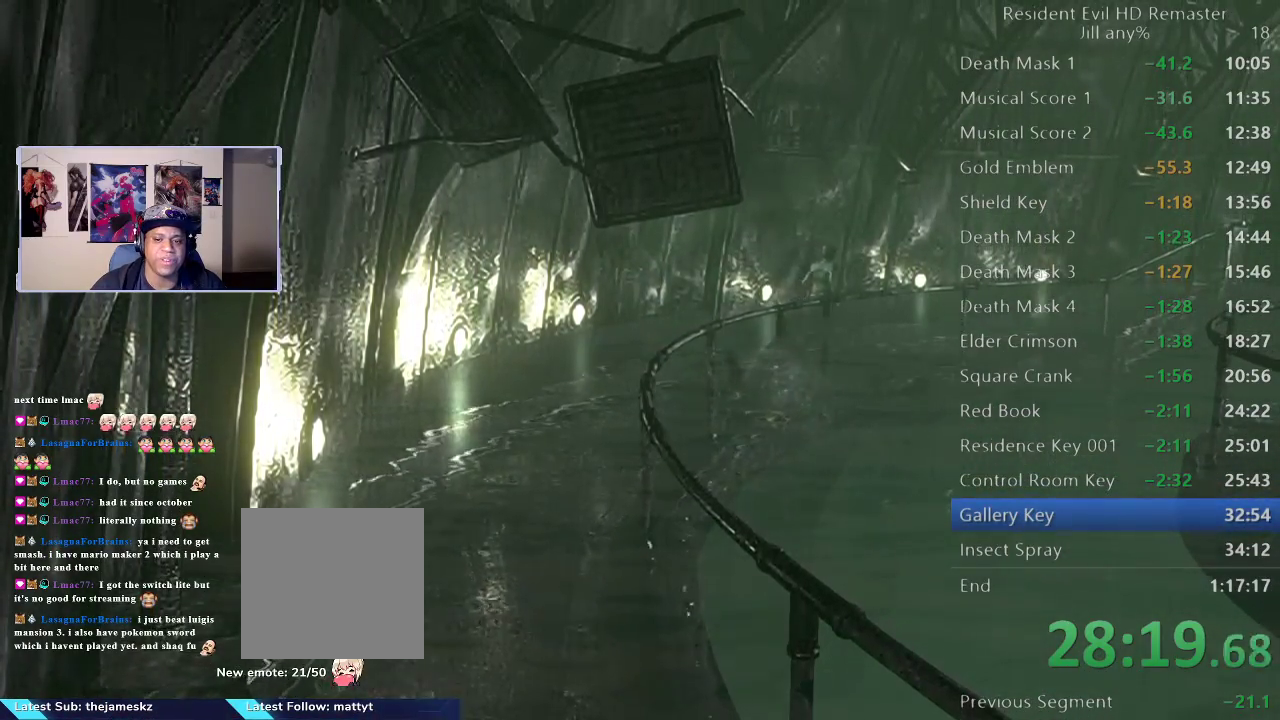
Gameplay with a controller (Xbox layout); each line is a JSON object with the inputs held at the frame after it. "events" lists button and stick changes between this image and that frame as [ms after this image, input, new state], when the widget could be followed in between. This document gives stick clicks only as held states, not as events. Not read: L2.
{"buttons": ["R2"], "left_stick": "up", "right_stick": "center", "events": []}
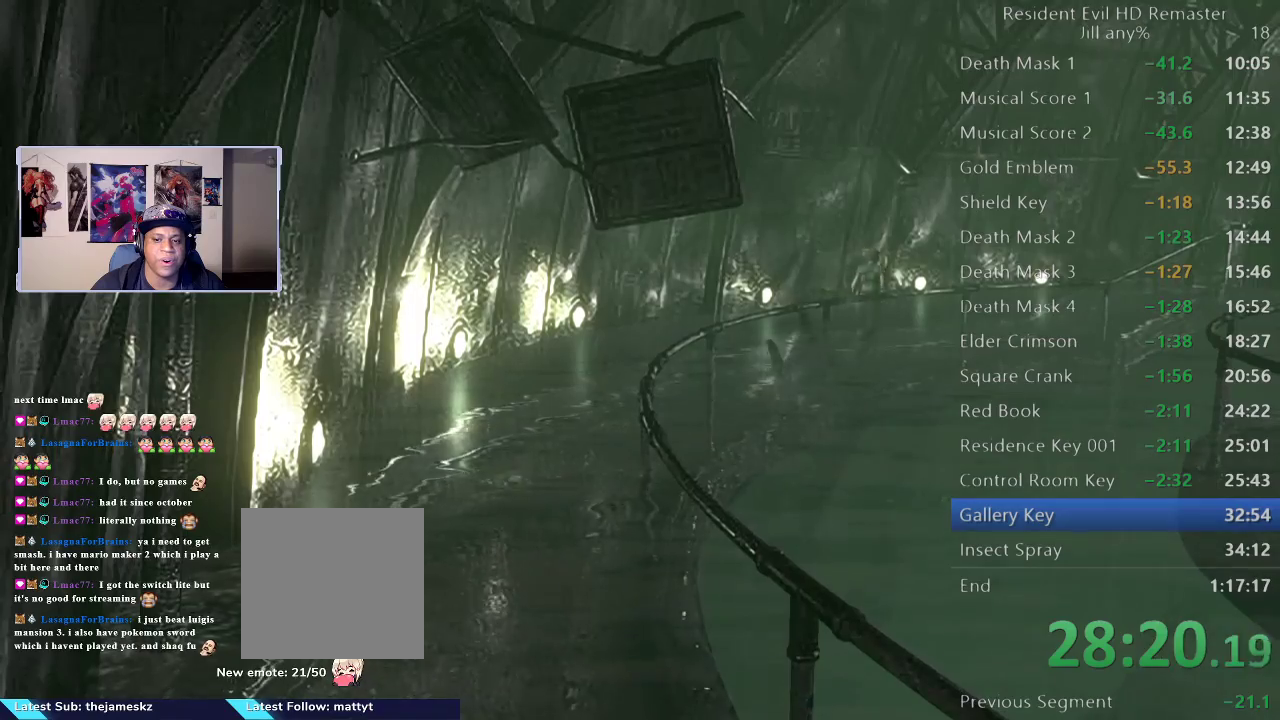
{"buttons": ["R2"], "left_stick": "up-right", "right_stick": "center", "events": [[217, "left_stick", "up-right"]]}
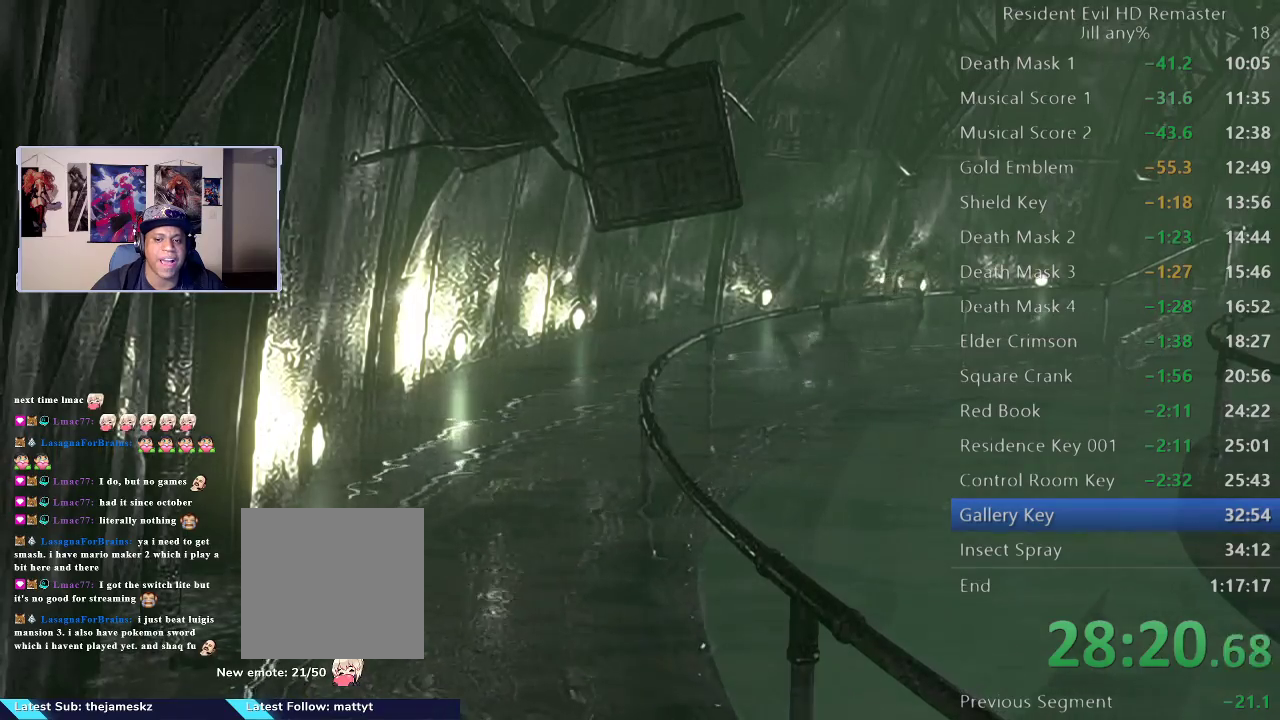
{"buttons": ["R2"], "left_stick": "up-right", "right_stick": "center", "events": []}
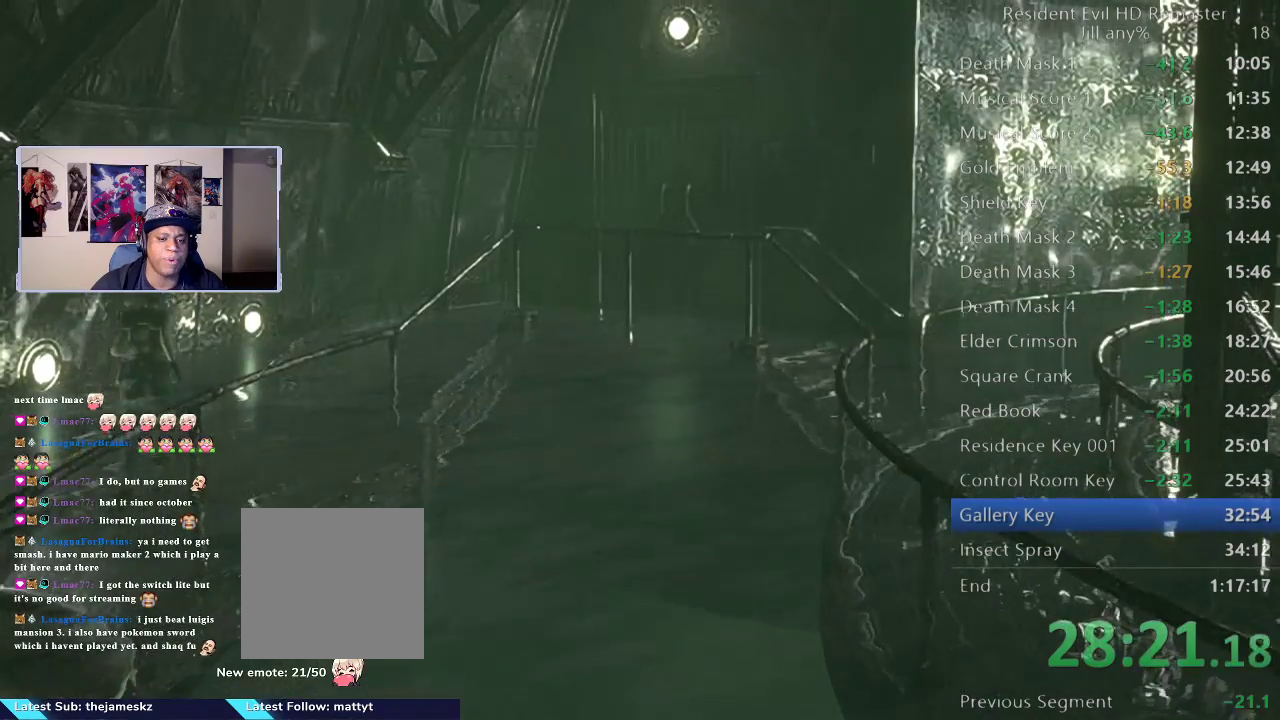
{"buttons": ["R2"], "left_stick": "up-right", "right_stick": "center", "events": [[283, "left_stick", "right"], [400, "left_stick", "up-right"]]}
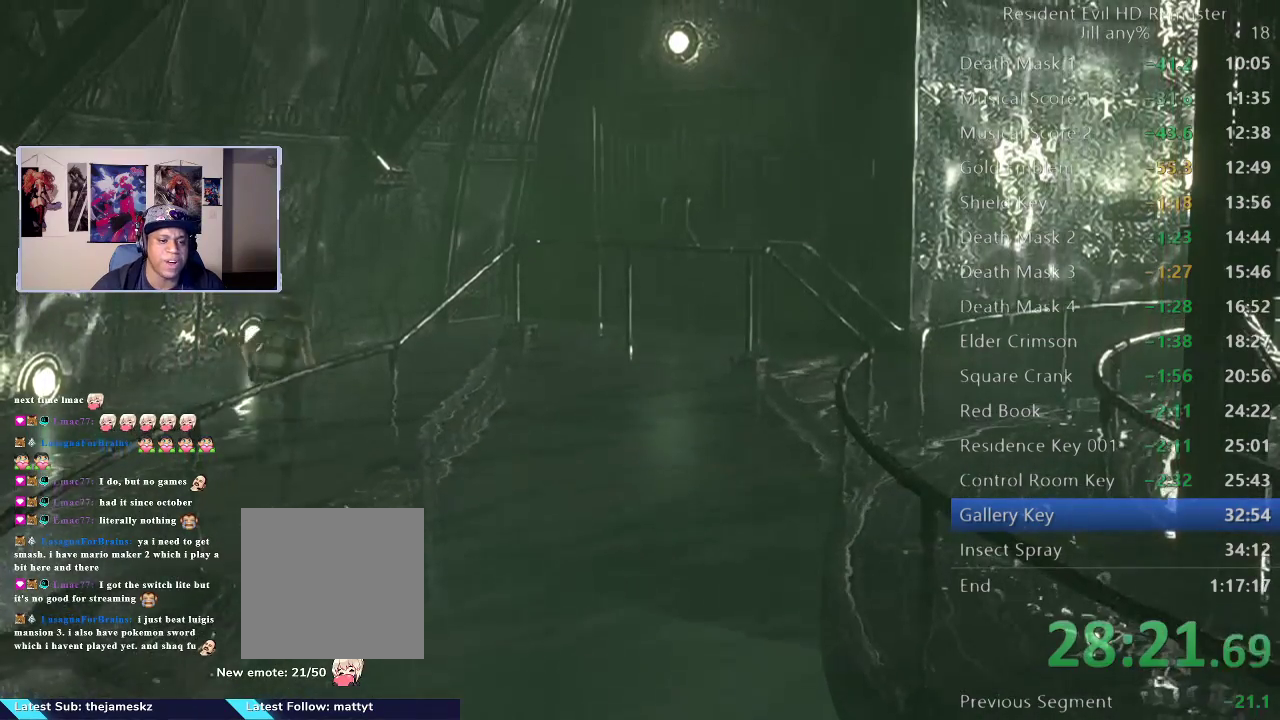
{"buttons": ["R2"], "left_stick": "up-right", "right_stick": "center", "events": []}